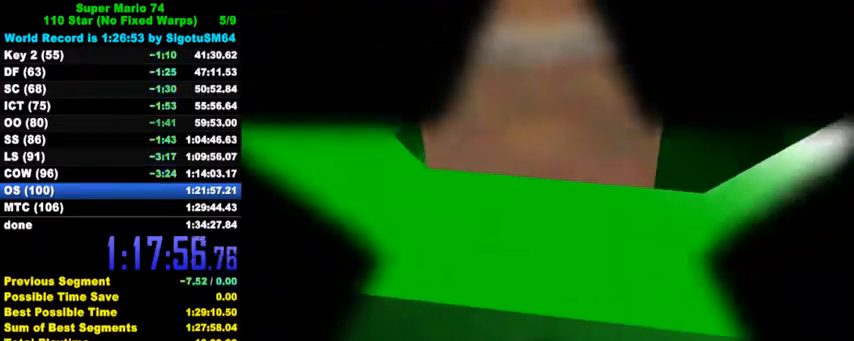
Gameplay with keyboard; each line is a JSON object with the keys held at the frame after it. "events" lists presses ("down") and releases ("up") of "a", "c", "ctrl", "d", "down", "left", "return", "right", "s", "shift", "up", "w", "x" and "y" between this image and that frame as [ms after this image, input, new state], when the widget could be followed in between. No other keys are recorded. Mouse input is not recorded.
{"keys": [], "events": []}
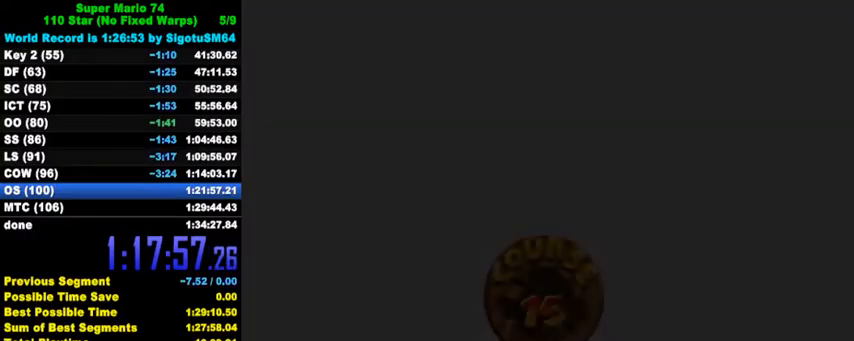
{"keys": [], "events": [[200, "ctrl", "down"], [200, "shift", "down"], [300, "ctrl", "up"], [300, "shift", "up"], [400, "ctrl", "down"], [400, "shift", "down"], [500, "ctrl", "up"], [500, "shift", "up"]]}
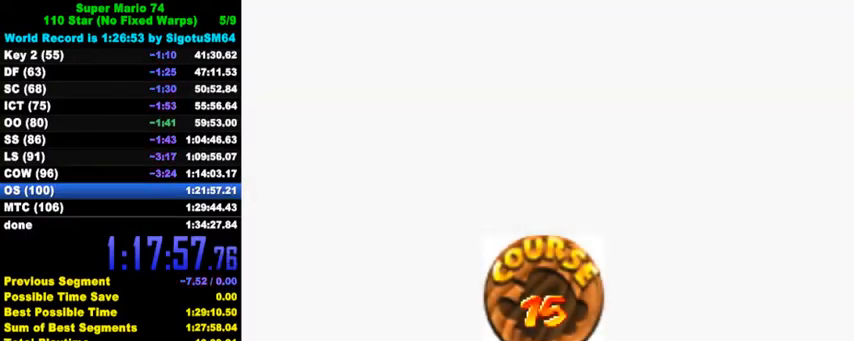
{"keys": [], "events": [[67, "ctrl", "down"], [67, "shift", "down"], [167, "ctrl", "up"], [167, "shift", "up"], [234, "ctrl", "down"], [234, "shift", "down"], [334, "ctrl", "up"], [334, "shift", "up"], [400, "ctrl", "down"], [400, "shift", "down"], [467, "shift", "up"], [500, "ctrl", "up"]]}
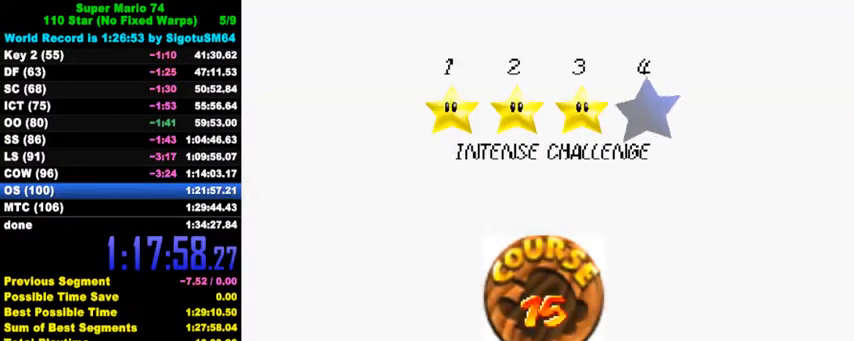
{"keys": [], "events": [[67, "ctrl", "down"], [67, "shift", "down"], [134, "ctrl", "up"], [134, "shift", "up"], [200, "ctrl", "down"], [200, "shift", "down"], [400, "shift", "up"], [434, "ctrl", "up"]]}
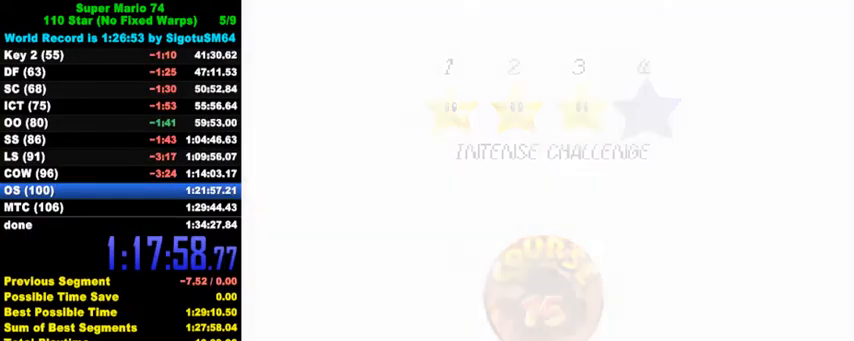
{"keys": [], "events": []}
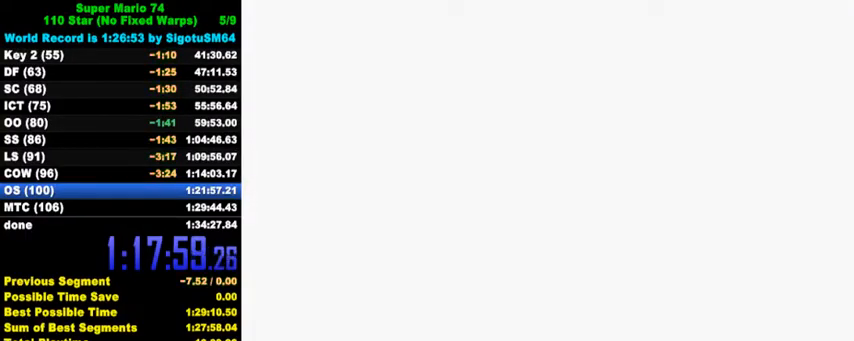
{"keys": ["left", "s"], "events": [[334, "c", "down"], [367, "s", "down"], [467, "left", "down"], [500, "c", "up"]]}
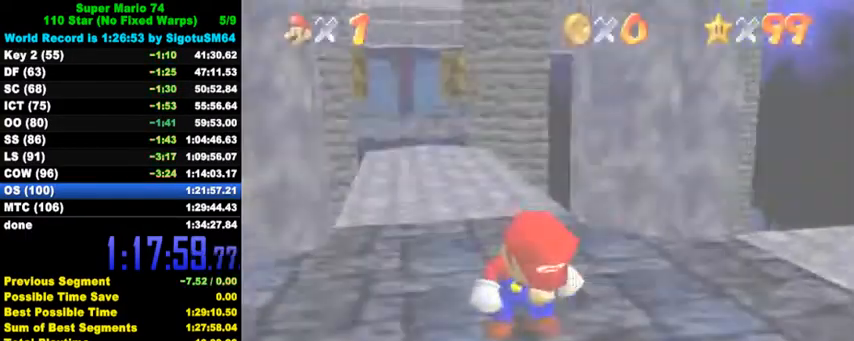
{"keys": ["up"], "events": [[34, "s", "up"], [134, "up", "down"], [467, "left", "up"]]}
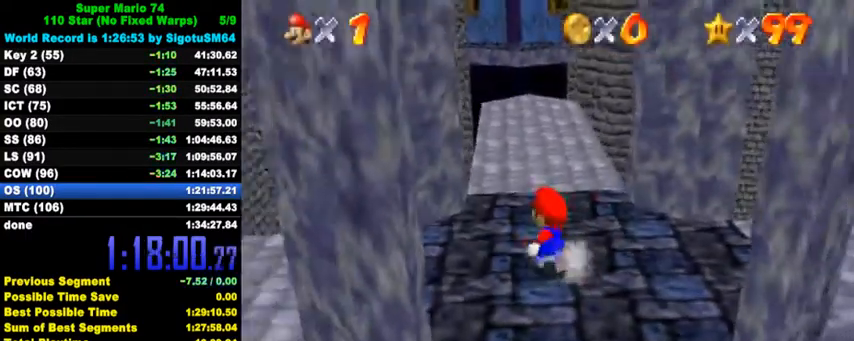
{"keys": ["up"], "events": [[100, "shift", "down"], [234, "shift", "up"]]}
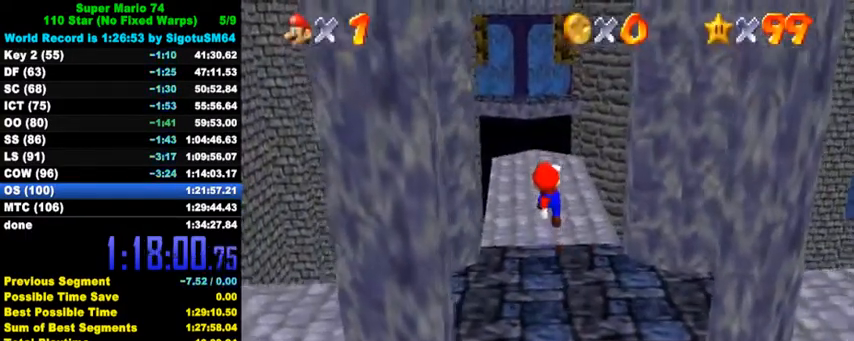
{"keys": ["left", "up"], "events": [[100, "ctrl", "down"], [167, "shift", "down"], [267, "ctrl", "up"], [300, "shift", "up"], [400, "left", "down"]]}
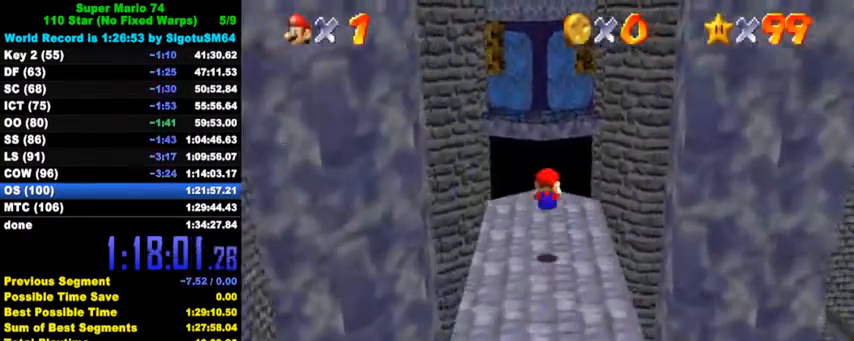
{"keys": ["shift", "up", "y"], "events": [[67, "left", "up"], [334, "y", "down"], [400, "shift", "down"]]}
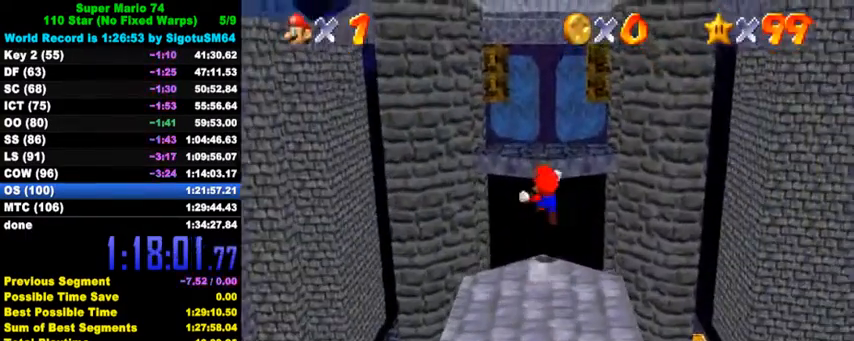
{"keys": ["left", "up"], "events": [[67, "shift", "up"], [67, "y", "up"], [200, "c", "down"], [334, "c", "up"], [367, "left", "down"]]}
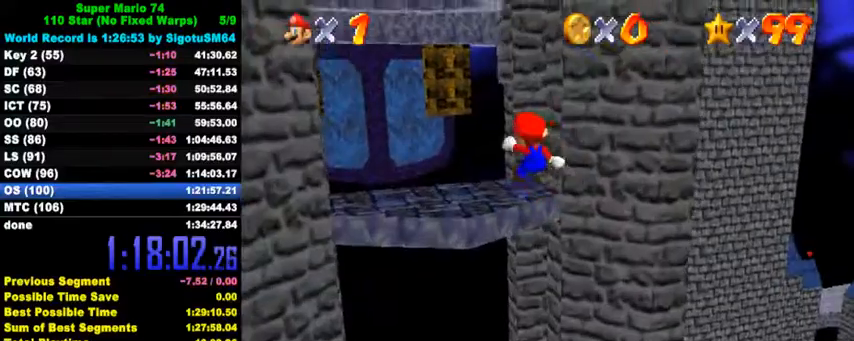
{"keys": [], "events": [[134, "left", "up"], [134, "up", "up"], [167, "a", "down"], [167, "s", "down"], [200, "down", "down"], [234, "right", "down"], [300, "a", "up"], [300, "s", "up"], [367, "down", "up"], [367, "right", "up"]]}
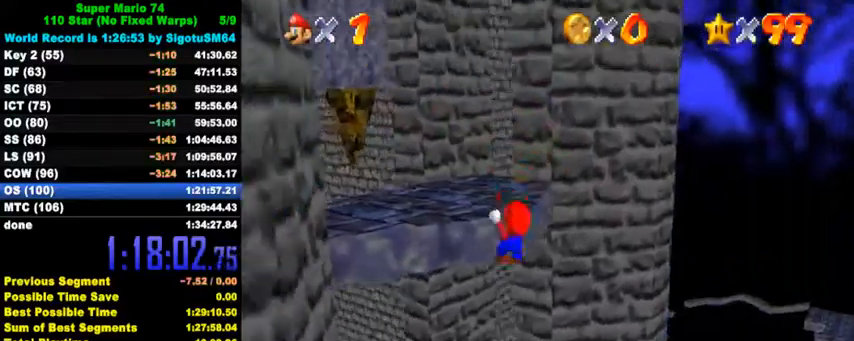
{"keys": ["left"], "events": [[67, "shift", "down"], [167, "shift", "up"], [267, "left", "down"]]}
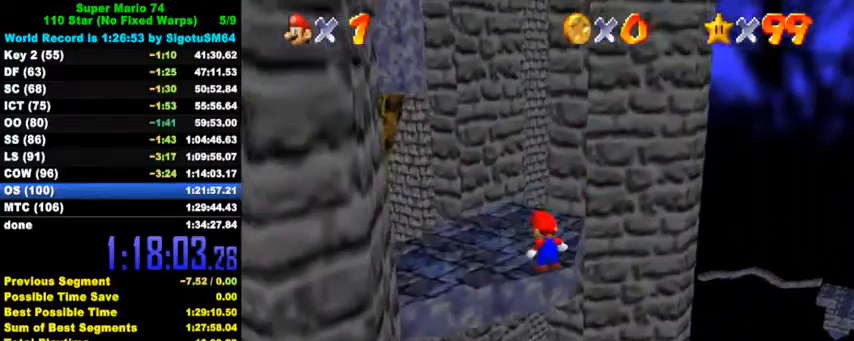
{"keys": ["left"], "events": []}
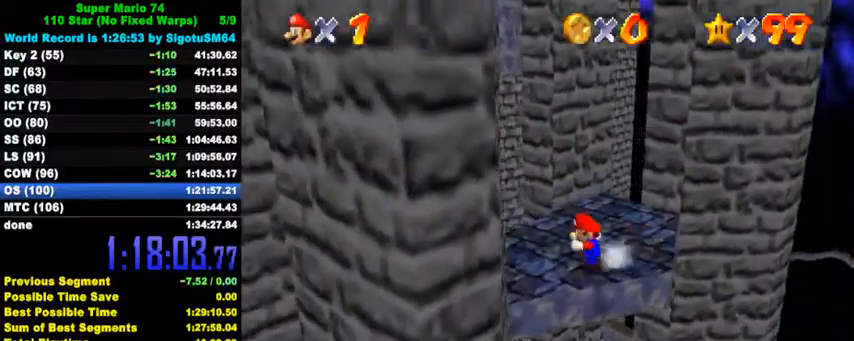
{"keys": ["right"], "events": [[134, "right", "down"], [167, "left", "up"]]}
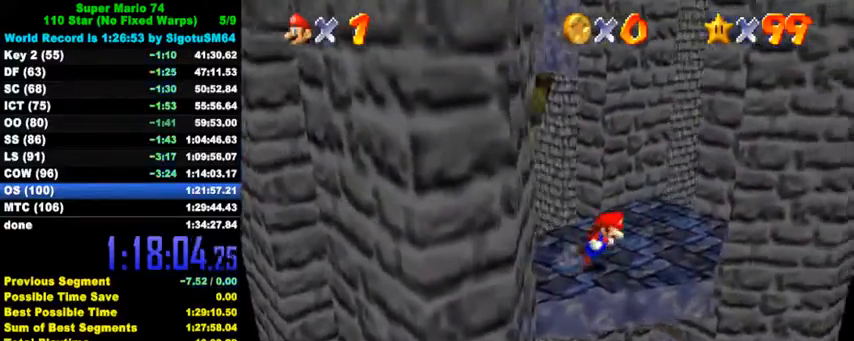
{"keys": ["up"], "events": [[300, "up", "down"], [367, "right", "up"]]}
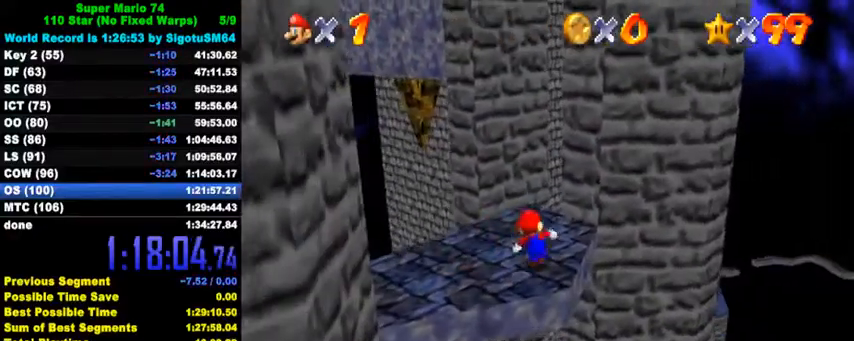
{"keys": ["shift", "up", "y"], "events": [[100, "left", "down"], [167, "left", "up"], [467, "y", "down"], [500, "shift", "down"]]}
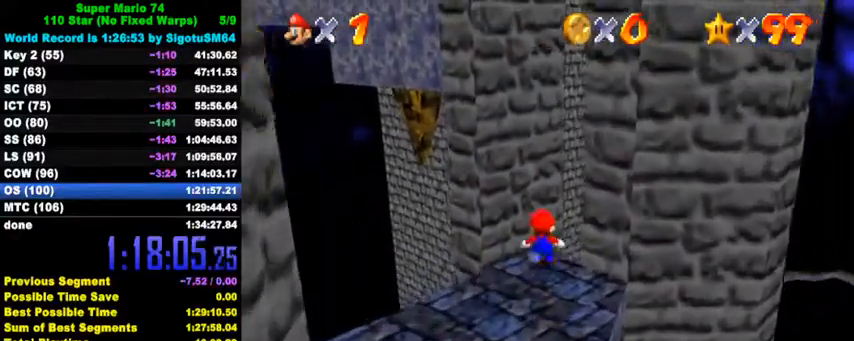
{"keys": ["up", "y"], "events": [[500, "shift", "up"]]}
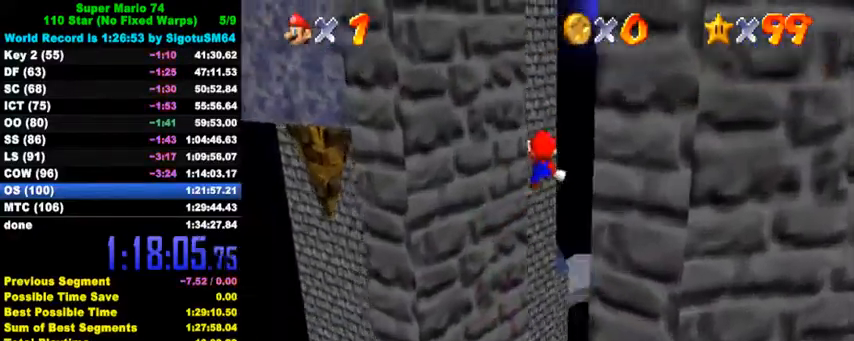
{"keys": ["up"], "events": [[34, "y", "up"]]}
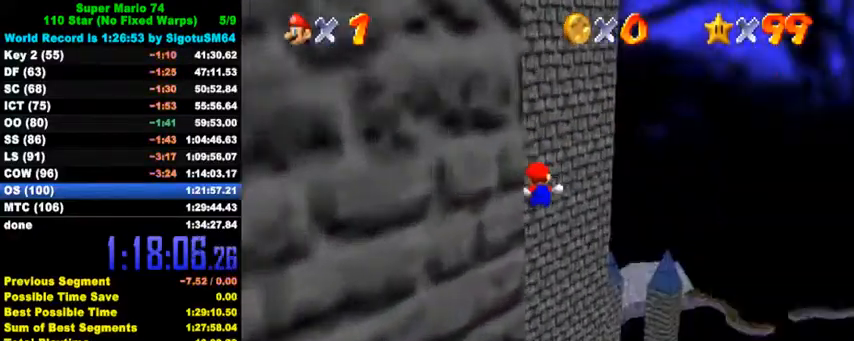
{"keys": ["up"], "events": []}
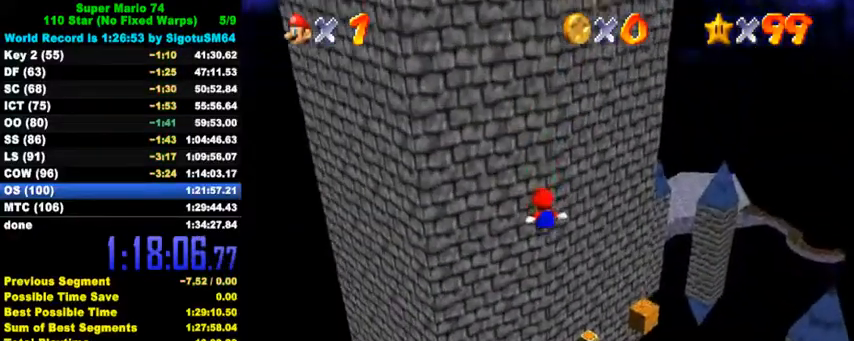
{"keys": ["up"], "events": [[267, "left", "down"], [400, "left", "up"]]}
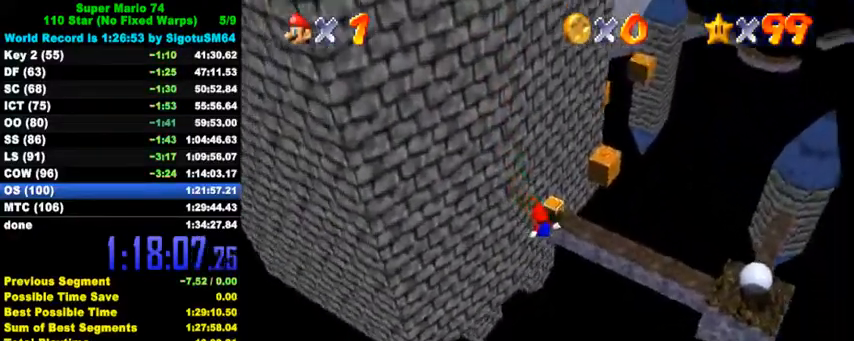
{"keys": ["left", "up"], "events": [[300, "left", "down"]]}
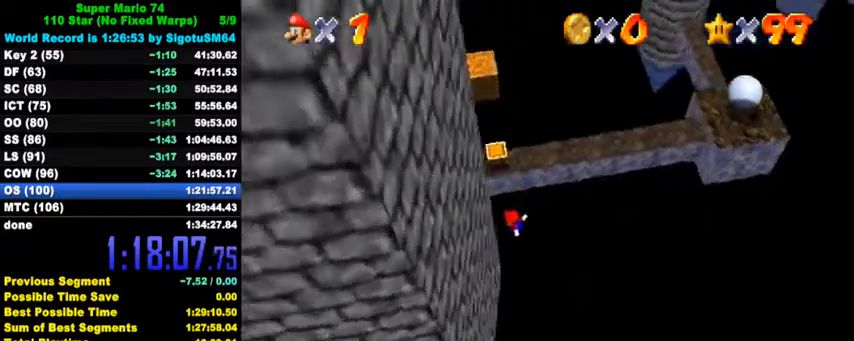
{"keys": ["down", "left"], "events": [[134, "up", "up"], [200, "down", "down"]]}
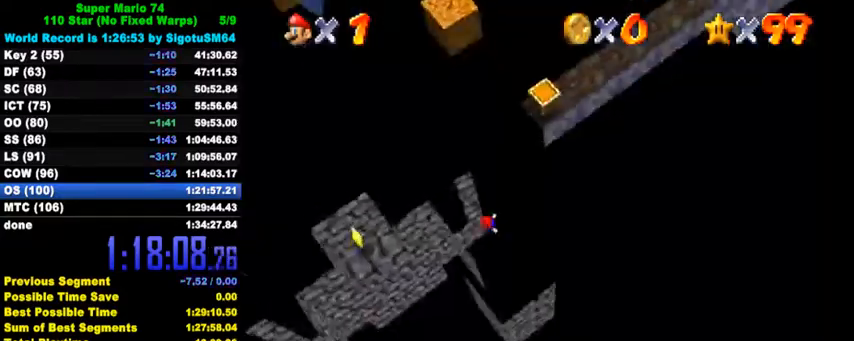
{"keys": ["down", "right"], "events": [[67, "left", "up"], [100, "right", "down"], [134, "shift", "down"], [500, "shift", "up"]]}
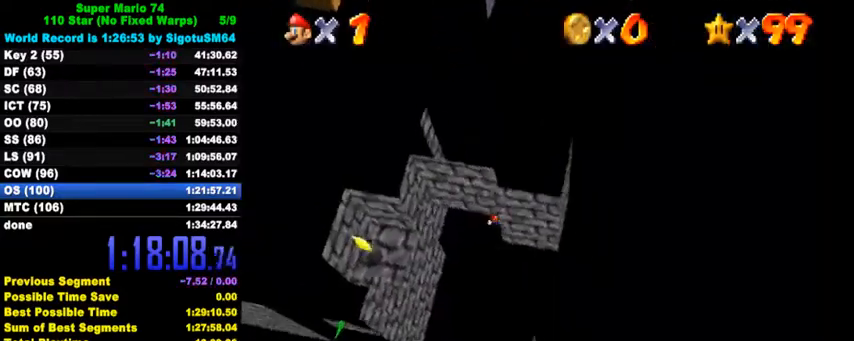
{"keys": ["down", "left", "shift"], "events": [[34, "left", "down"], [67, "right", "up"], [67, "shift", "down"]]}
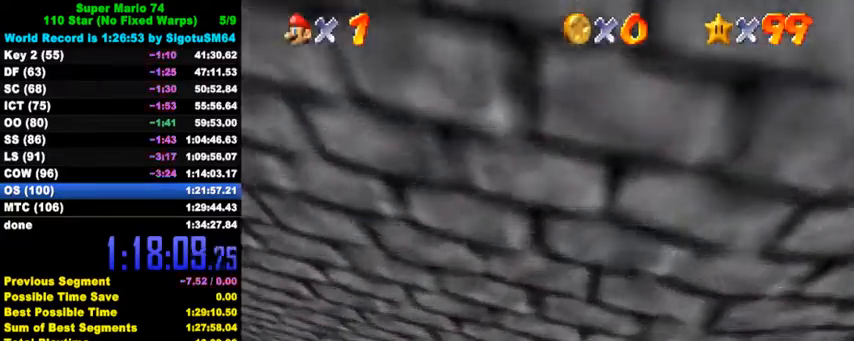
{"keys": ["left", "shift", "up"], "events": [[34, "down", "up"], [67, "c", "down"], [100, "up", "down"], [200, "c", "up"]]}
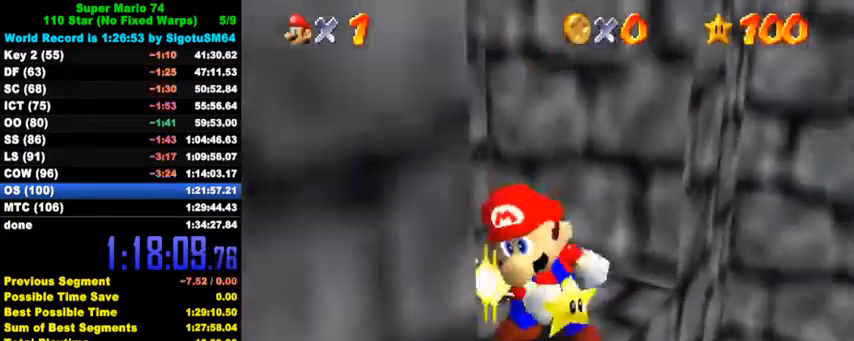
{"keys": [], "events": [[34, "left", "up"], [34, "shift", "up"], [100, "up", "up"]]}
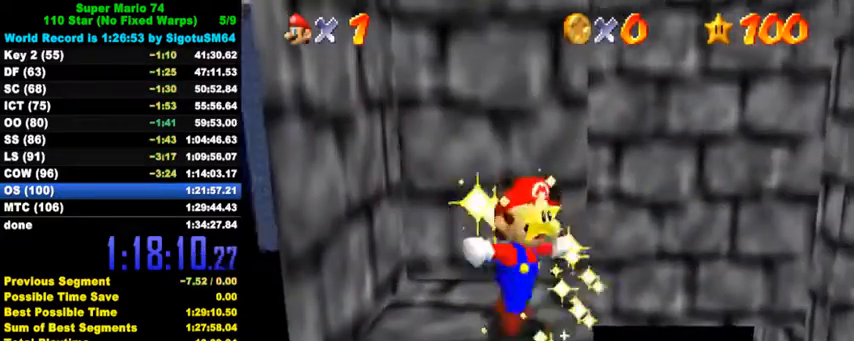
{"keys": [], "events": []}
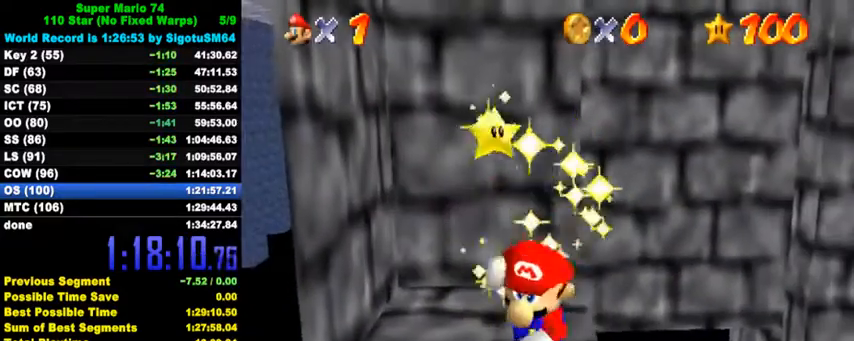
{"keys": [], "events": []}